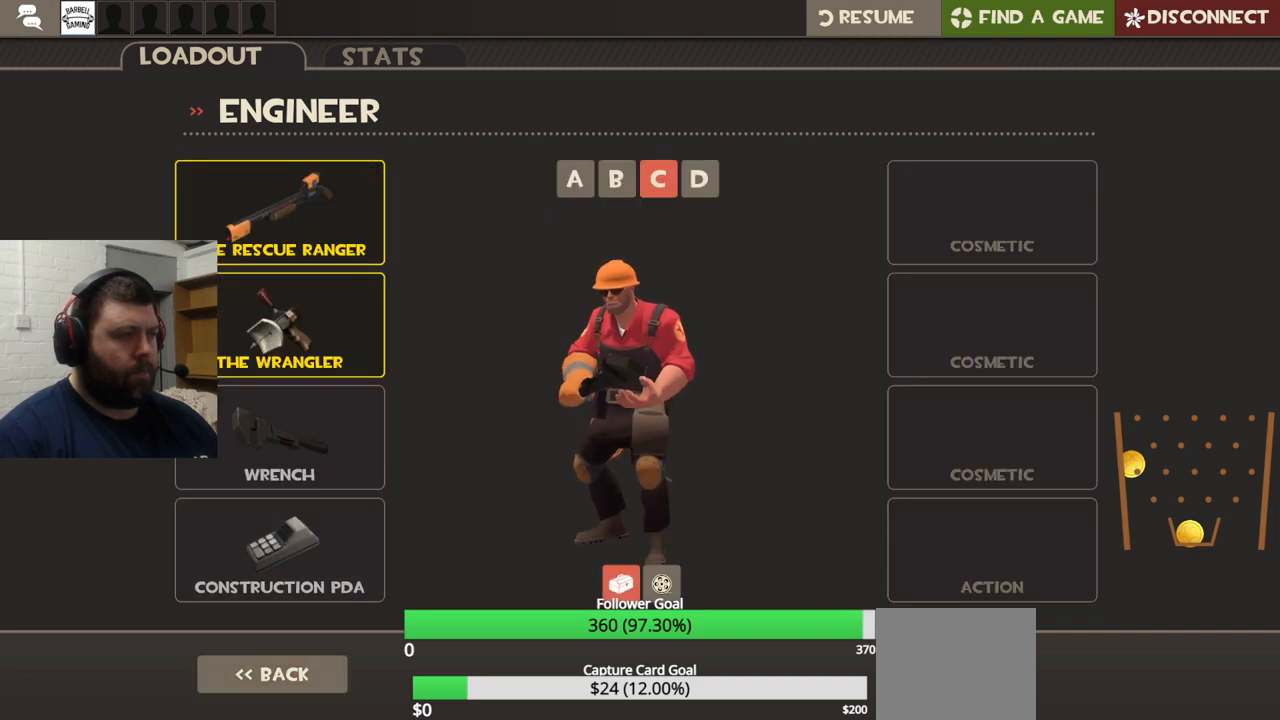
Gameplay with a controller (PlayStation layout); each line is a JSON object with the inputs held at the frame after it. "events" lists button and stick changes between this image and that frame as [ms after this image, input, new state], when the widget could be followed in between. Not read: L1.
{"buttons": [], "left_stick": "center", "right_stick": "up", "events": [[83, "right_stick", "up"], [233, "right_stick", "center"], [483, "right_stick", "up"]]}
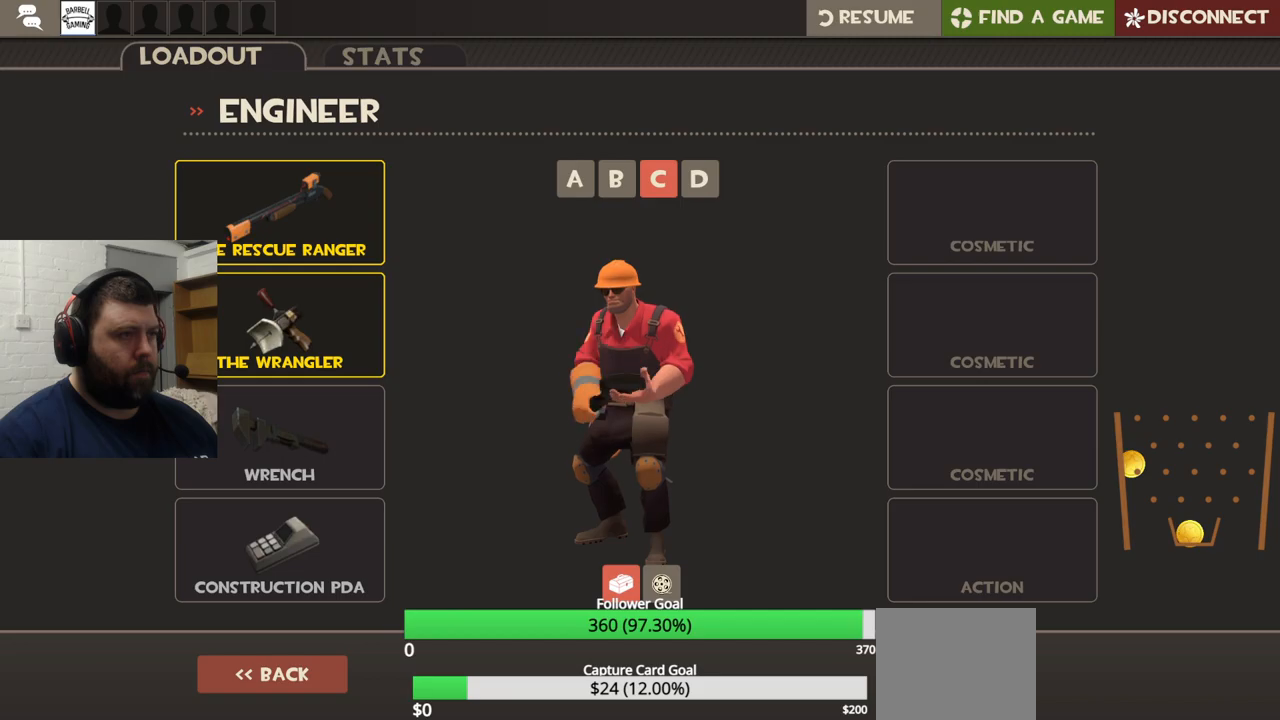
{"buttons": [], "left_stick": "center", "right_stick": "center", "events": [[67, "right_stick", "center"], [117, "R2", "down"], [250, "R2", "up"]]}
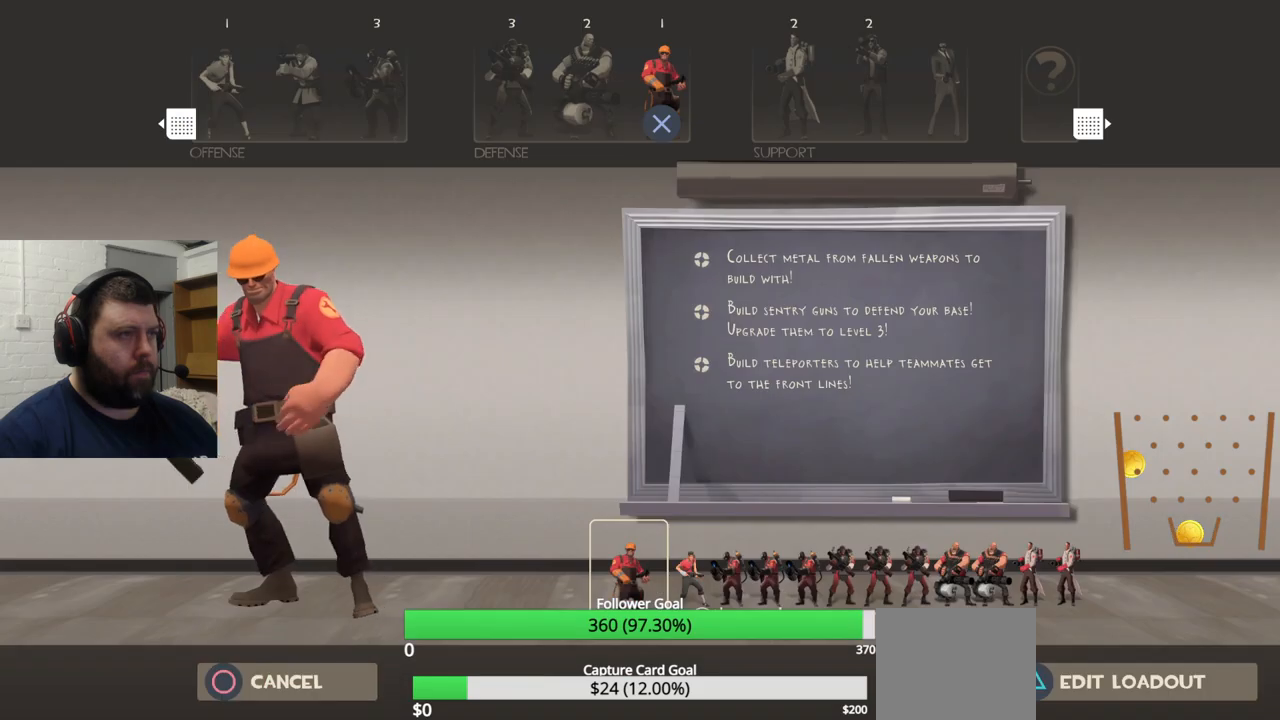
{"buttons": [], "left_stick": "center", "right_stick": "center", "events": [[117, "CROSS", "down"], [217, "CROSS", "up"]]}
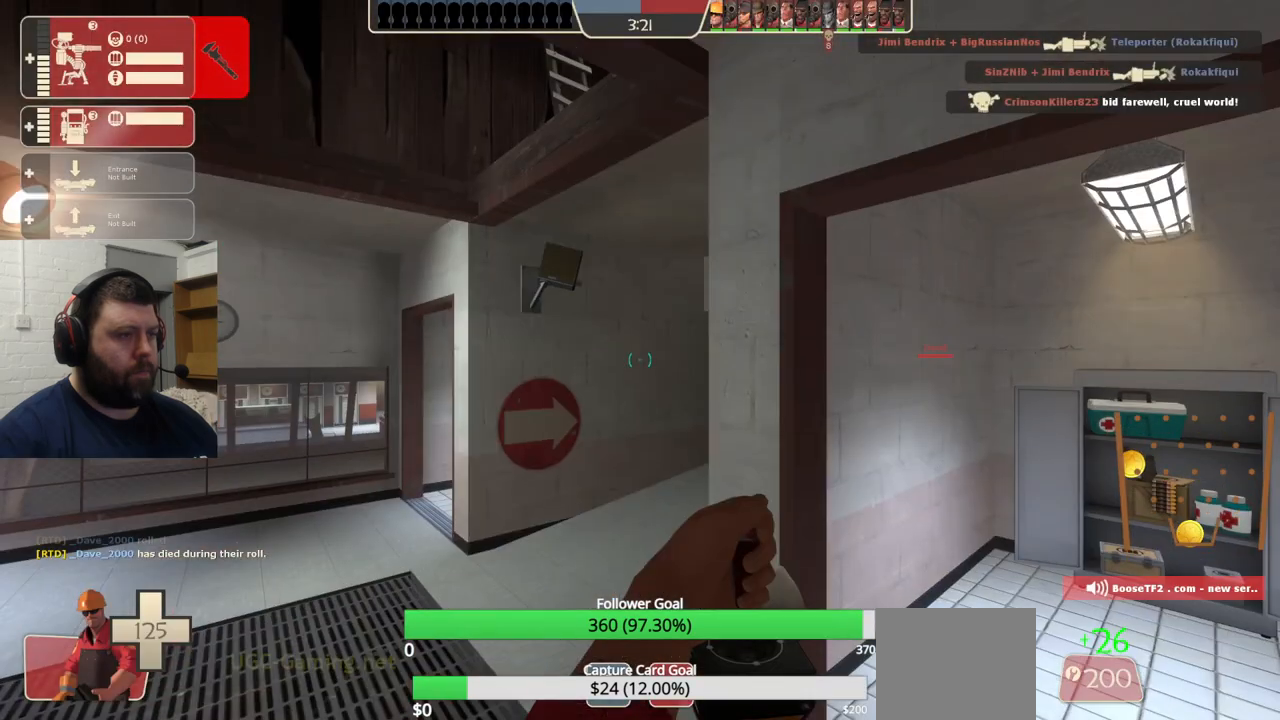
{"buttons": [], "left_stick": "up", "right_stick": "right", "events": [[50, "left_stick", "up"], [167, "right_stick", "left"], [283, "right_stick", "center"], [433, "right_stick", "right"]]}
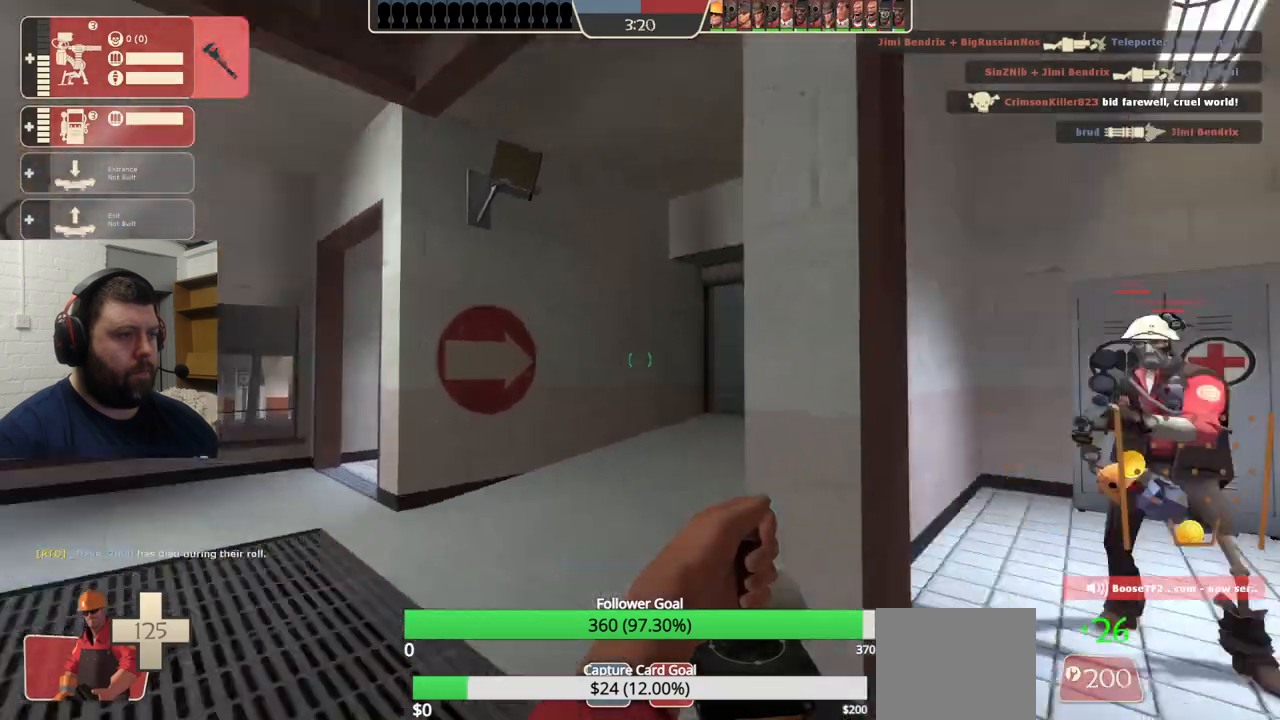
{"buttons": [], "left_stick": "up-right", "right_stick": "center", "events": [[67, "R1", "down"], [100, "right_stick", "center"], [150, "R1", "up"], [200, "left_stick", "up-right"]]}
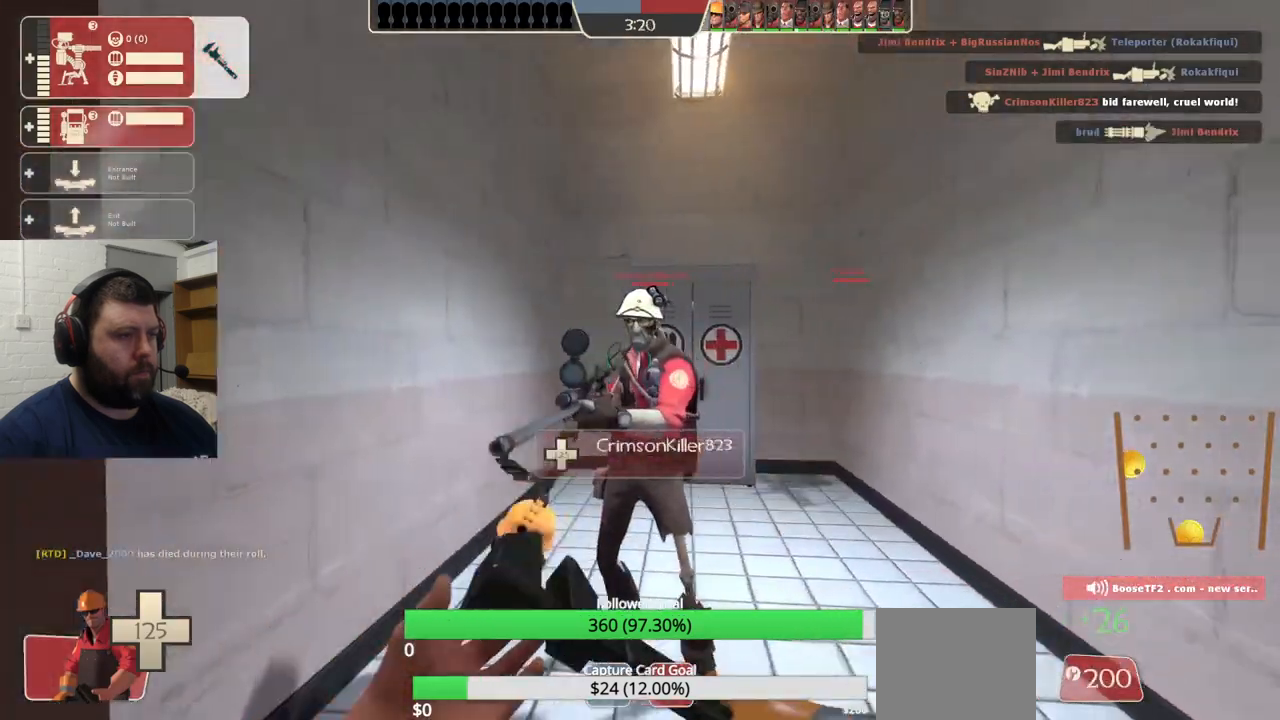
{"buttons": [], "left_stick": "up", "right_stick": "center", "events": [[100, "left_stick", "up"]]}
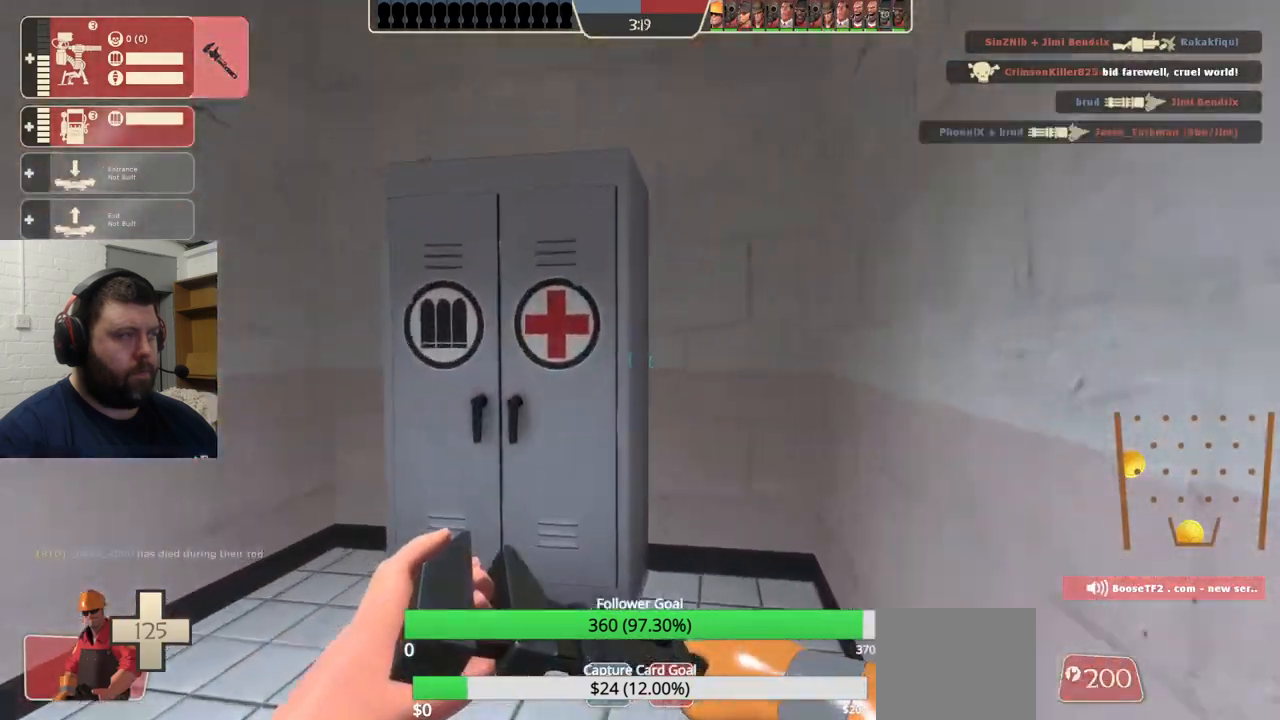
{"buttons": [], "left_stick": "up-left", "right_stick": "center", "events": [[33, "right_stick", "left"], [233, "left_stick", "up-left"], [300, "right_stick", "center"]]}
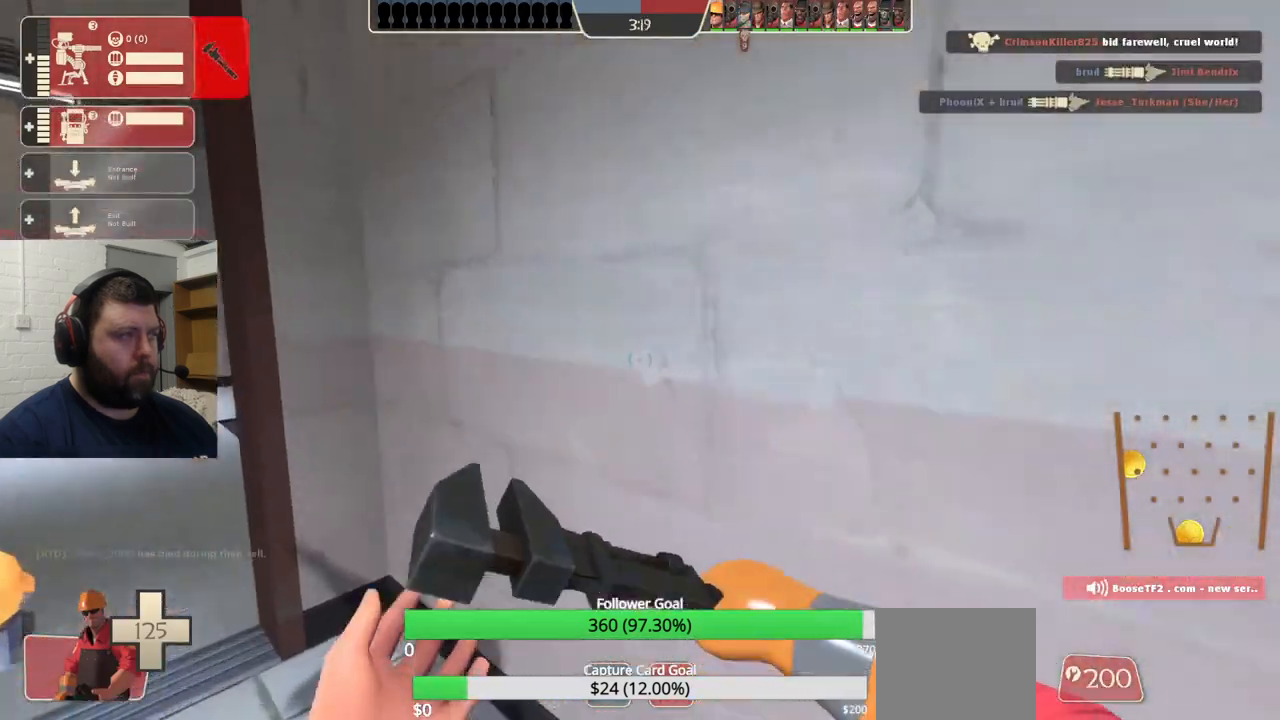
{"buttons": [], "left_stick": "up-left", "right_stick": "right", "events": [[233, "left_stick", "left"], [383, "left_stick", "up-left"], [450, "right_stick", "right"]]}
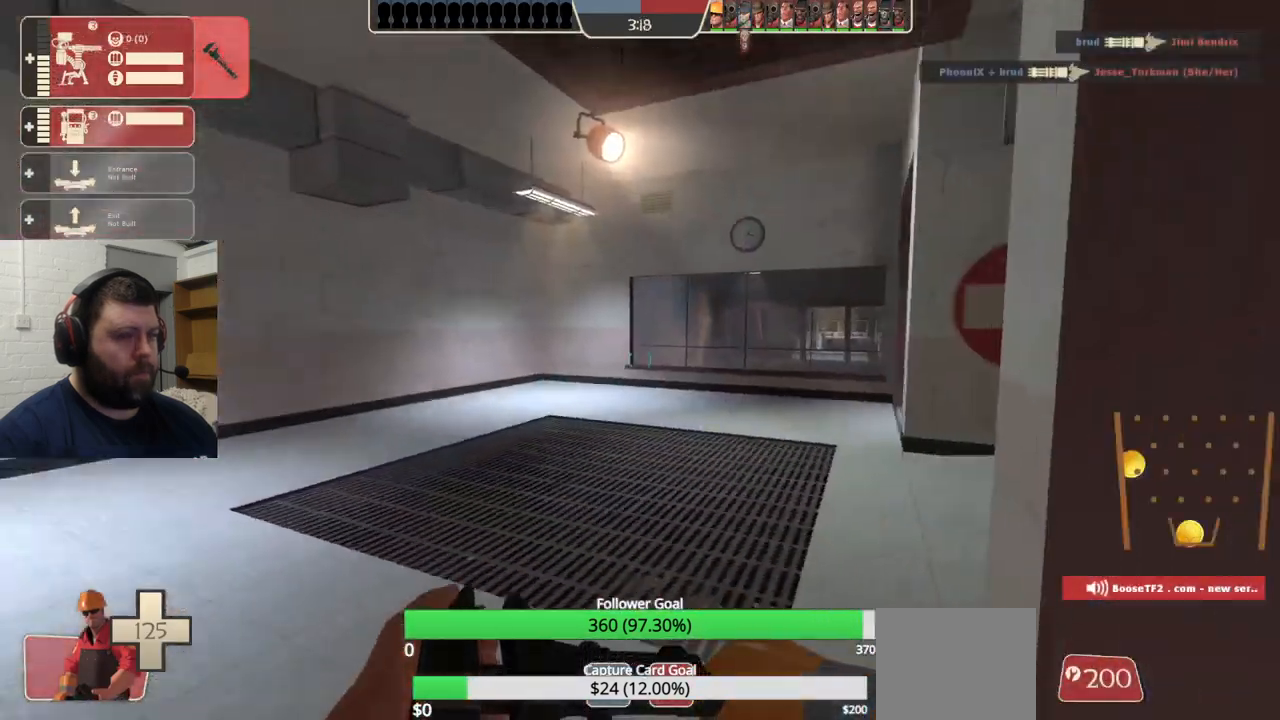
{"buttons": [], "left_stick": "up-left", "right_stick": "right", "events": [[133, "right_stick", "center"], [183, "right_stick", "right"]]}
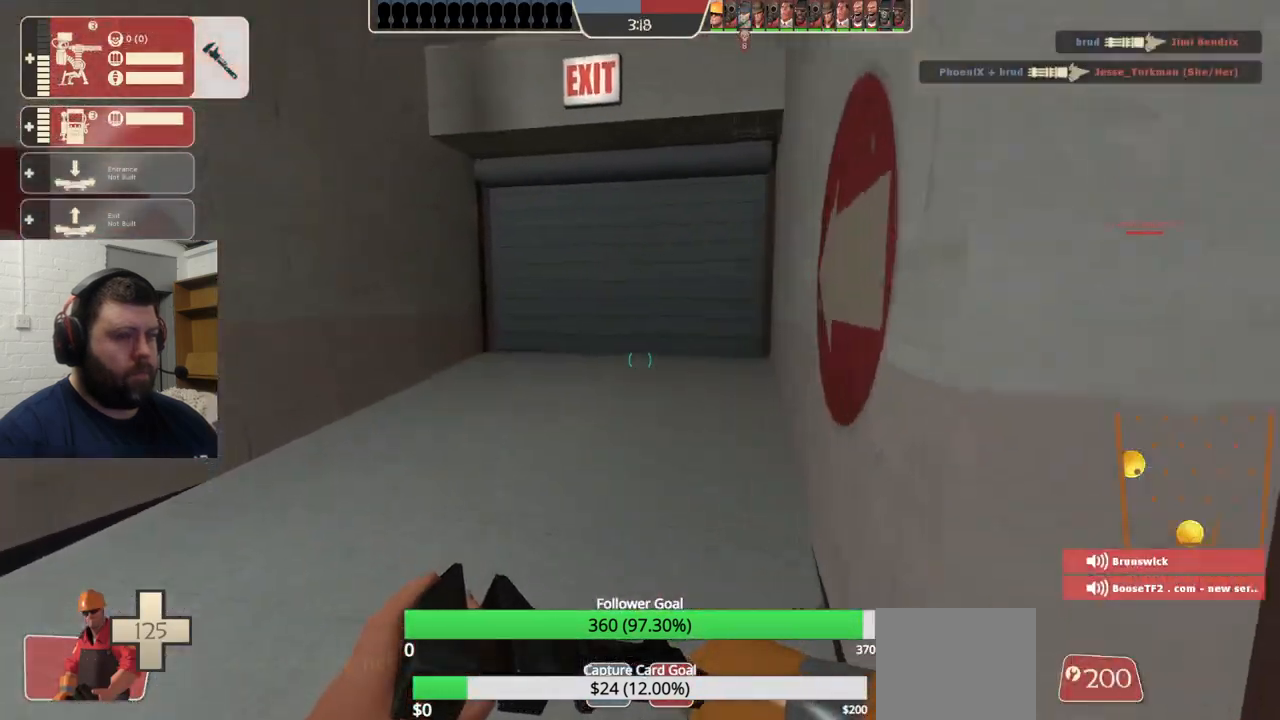
{"buttons": ["DPAD_RIGHT"], "left_stick": "up-left", "right_stick": "right", "events": [[150, "DPAD_LEFT", "down"], [250, "DPAD_LEFT", "up"], [433, "DPAD_RIGHT", "down"]]}
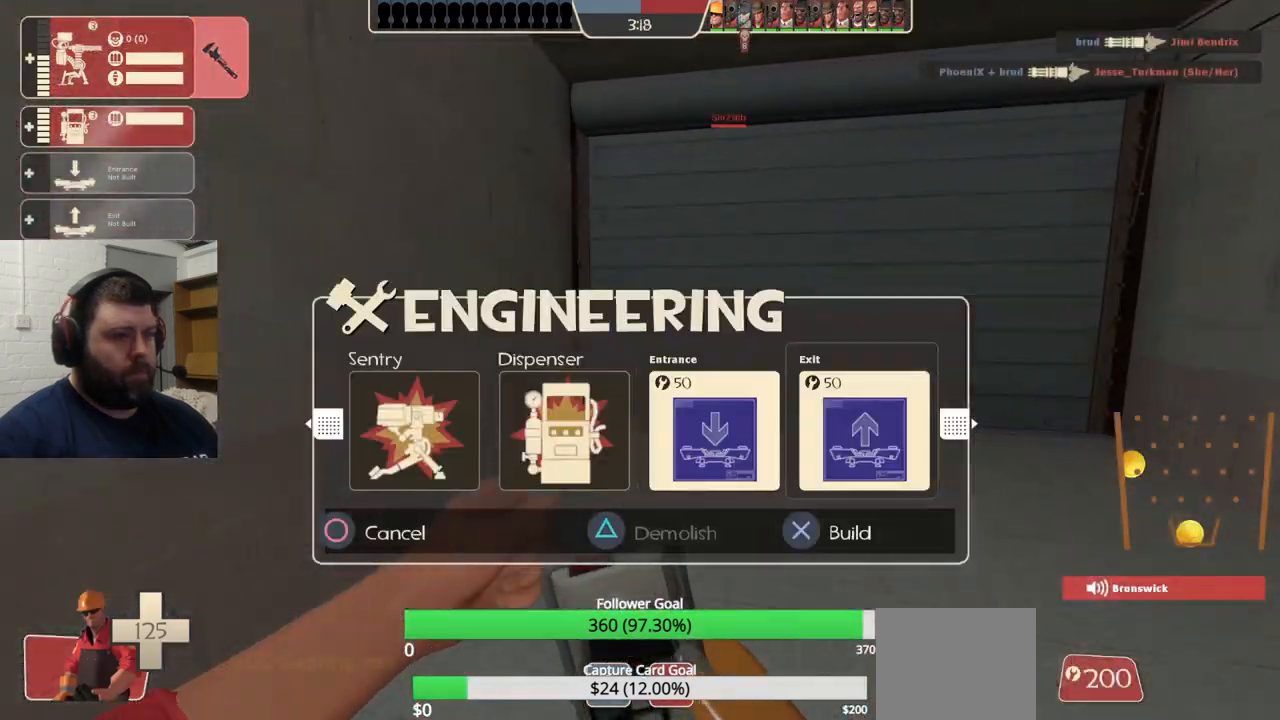
{"buttons": [], "left_stick": "center", "right_stick": "center", "events": [[33, "DPAD_RIGHT", "up"], [50, "left_stick", "center"], [183, "DPAD_RIGHT", "down"], [217, "DPAD_RIGHT", "up"], [317, "right_stick", "center"], [367, "DPAD_LEFT", "down"], [467, "DPAD_LEFT", "up"]]}
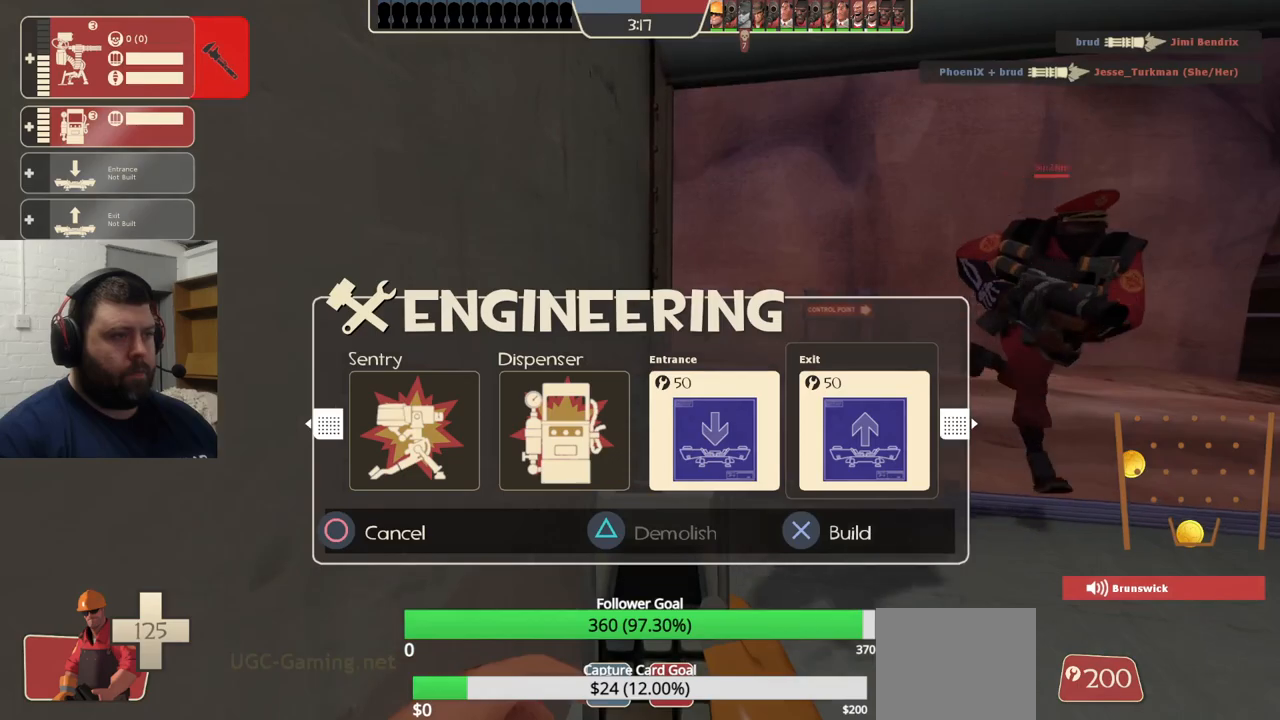
{"buttons": [], "left_stick": "up-right", "right_stick": "right", "events": [[33, "DPAD_LEFT", "down"], [133, "DPAD_LEFT", "up"], [300, "R2", "down"], [450, "R2", "up"], [467, "left_stick", "up-right"], [500, "right_stick", "right"]]}
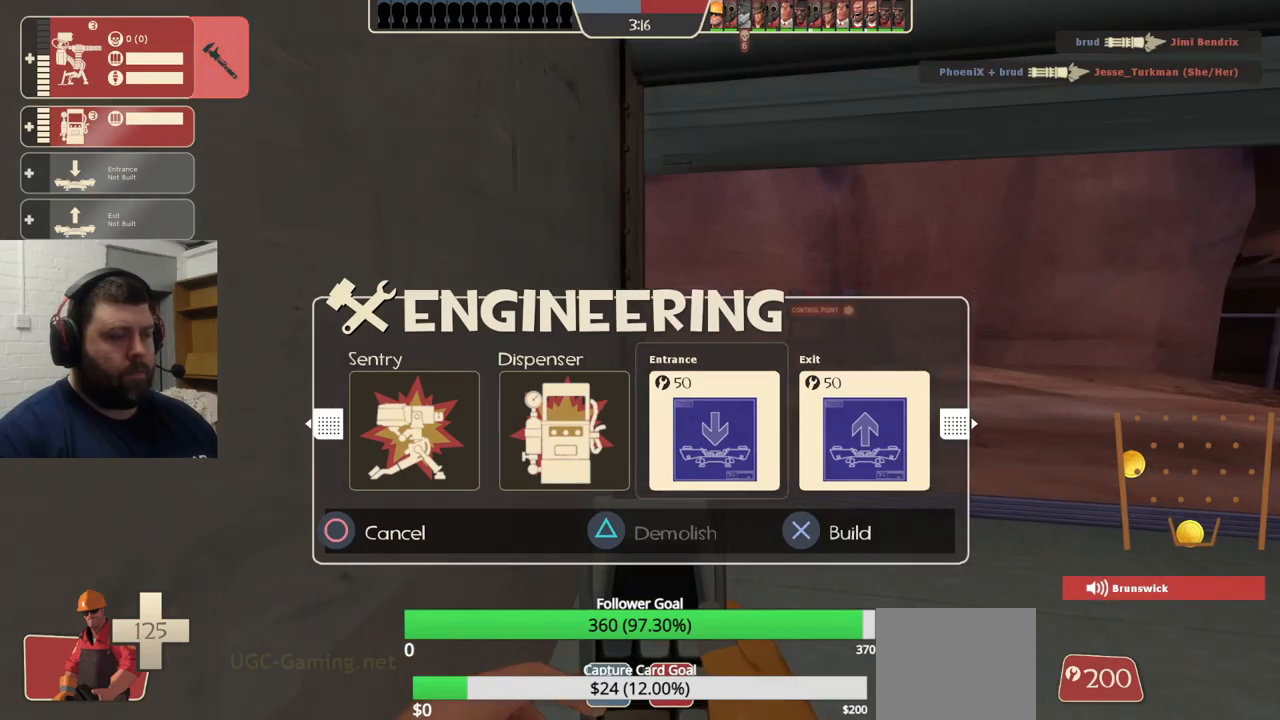
{"buttons": [], "left_stick": "center", "right_stick": "center", "events": [[117, "right_stick", "center"], [133, "left_stick", "up"], [350, "R2", "down"], [400, "left_stick", "center"], [483, "R2", "up"]]}
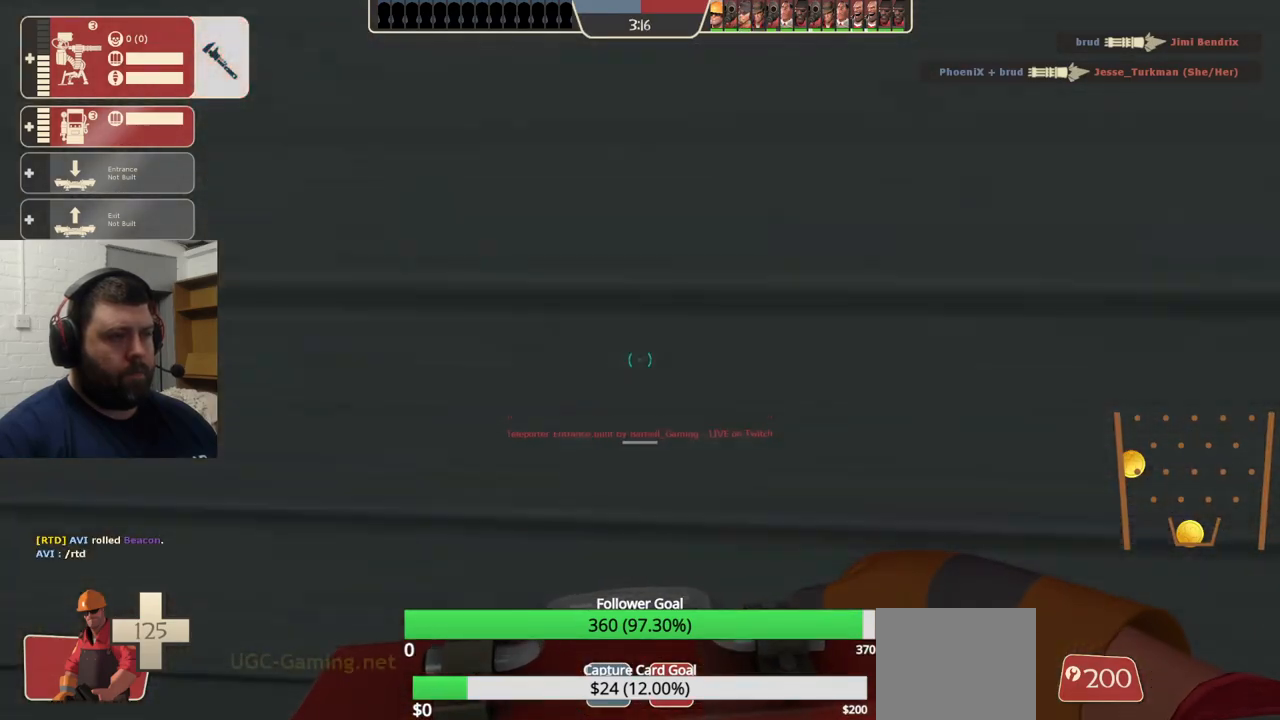
{"buttons": [], "left_stick": "center", "right_stick": "center", "events": [[133, "R2", "down"], [233, "R2", "up"]]}
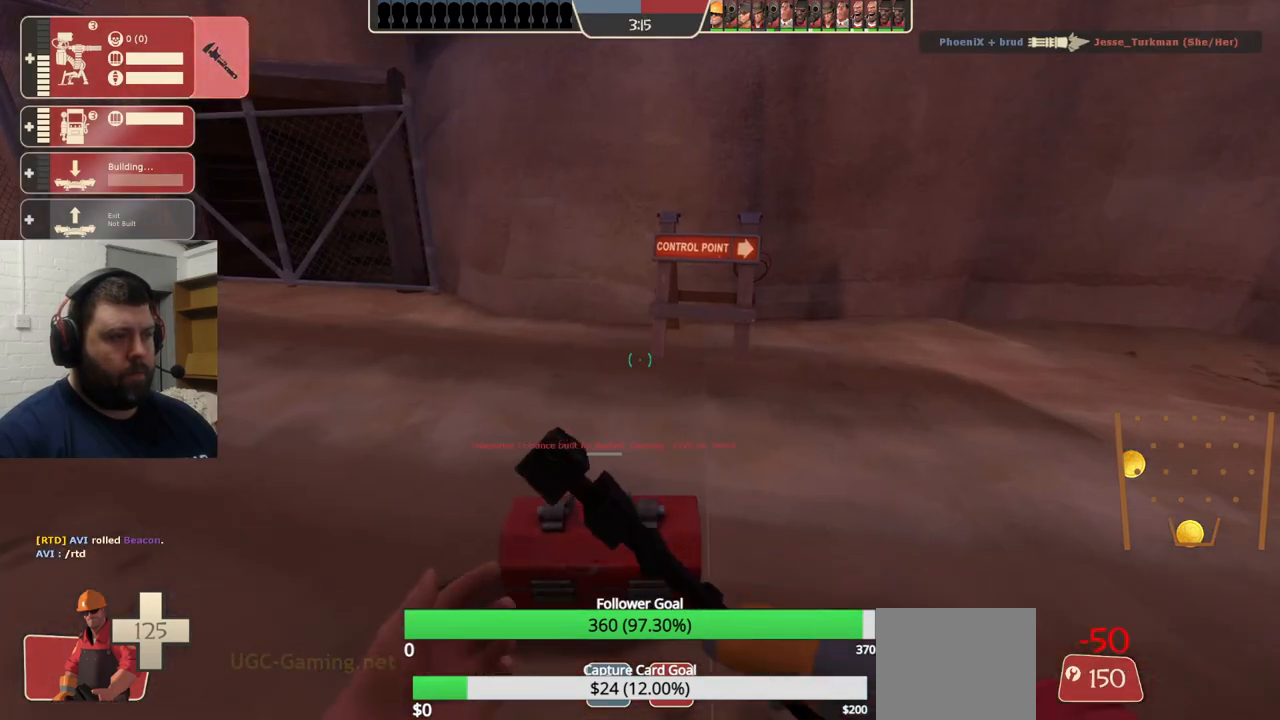
{"buttons": [], "left_stick": "down-left", "right_stick": "down-left", "events": [[33, "R2", "down"], [150, "R2", "up"], [217, "left_stick", "right"], [250, "right_stick", "down-left"], [283, "left_stick", "down-right"], [500, "left_stick", "down-left"]]}
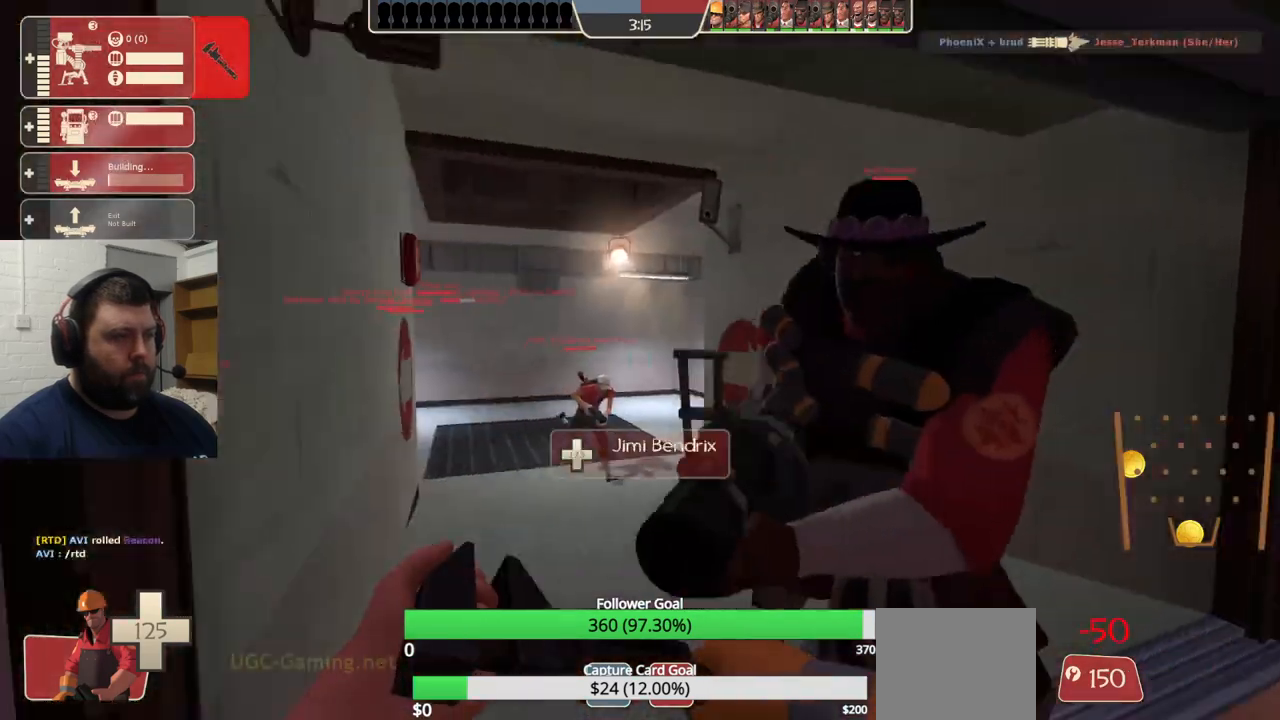
{"buttons": [], "left_stick": "up-left", "right_stick": "center", "events": [[100, "left_stick", "left"], [100, "right_stick", "center"], [300, "left_stick", "up-left"]]}
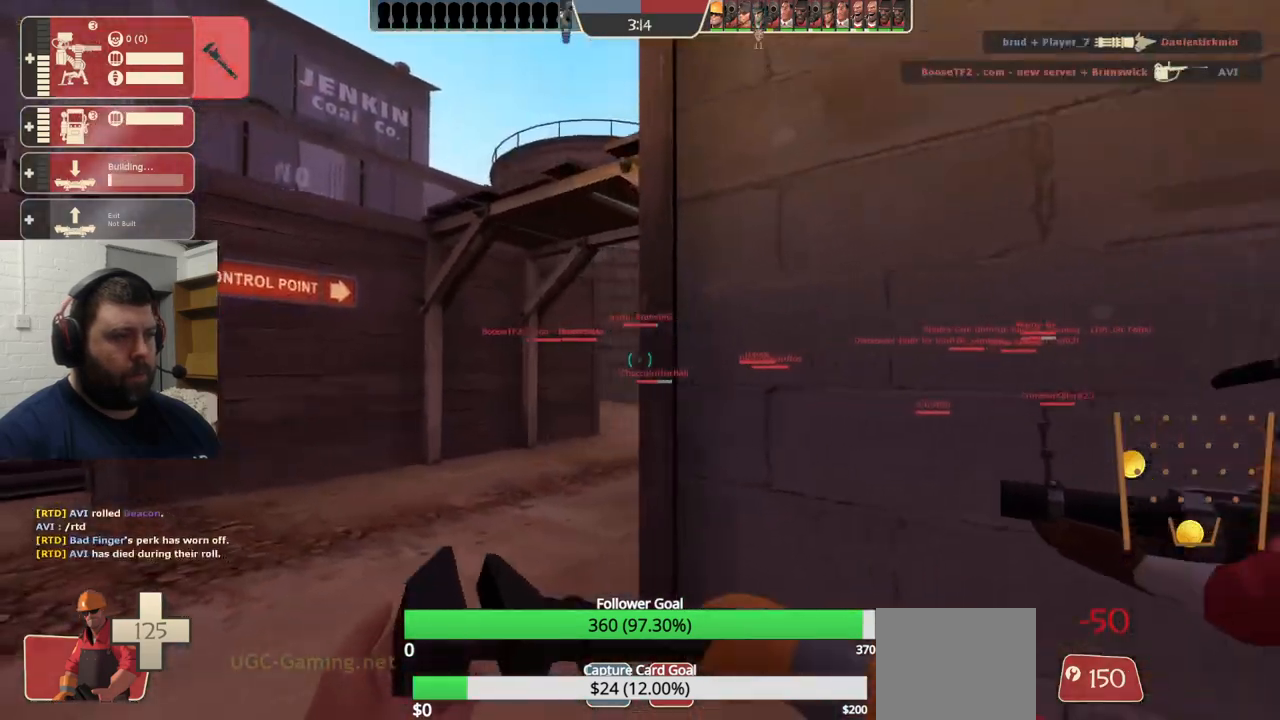
{"buttons": [], "left_stick": "up-left", "right_stick": "center", "events": [[167, "right_stick", "right"], [250, "right_stick", "center"]]}
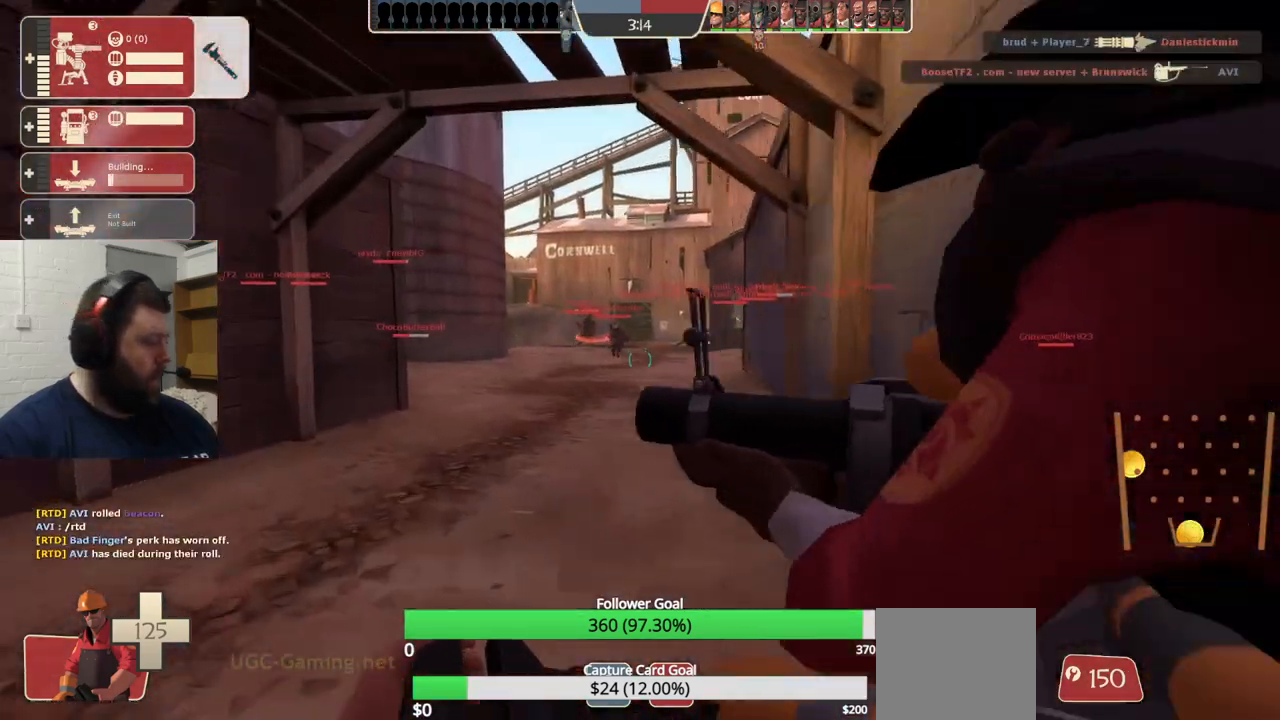
{"buttons": [], "left_stick": "up", "right_stick": "center", "events": [[100, "left_stick", "up"]]}
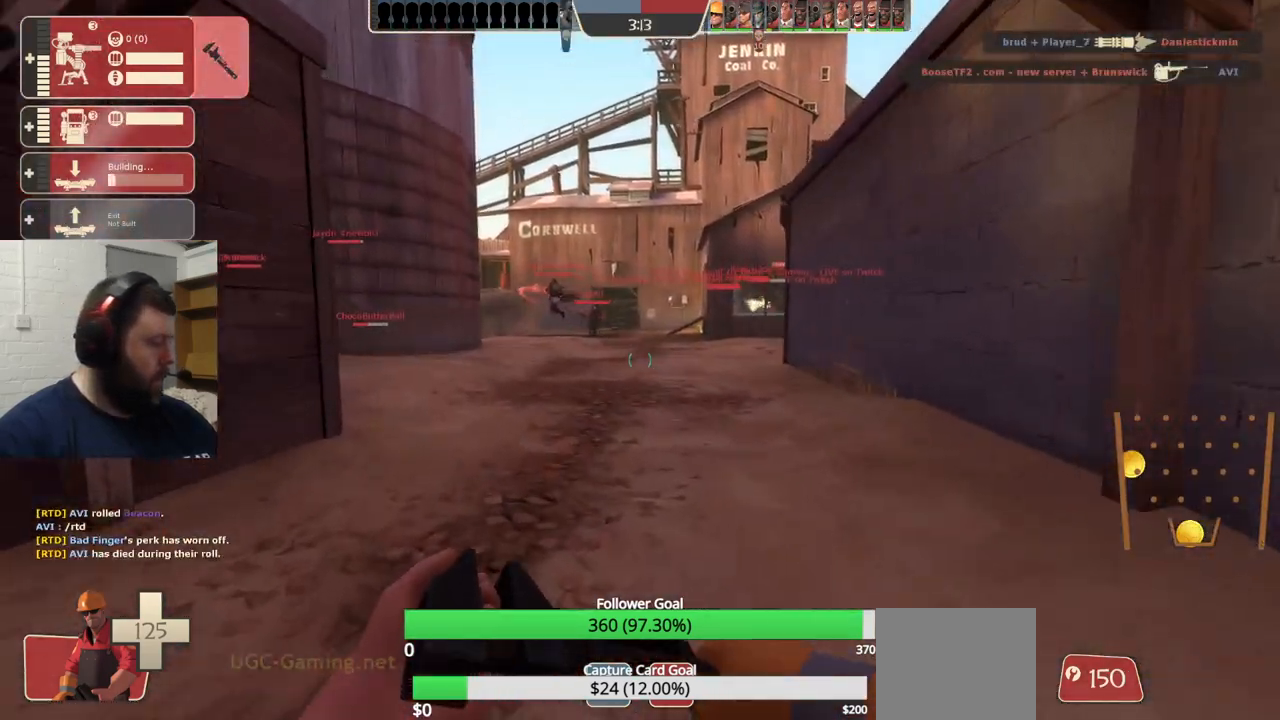
{"buttons": [], "left_stick": "up", "right_stick": "center", "events": []}
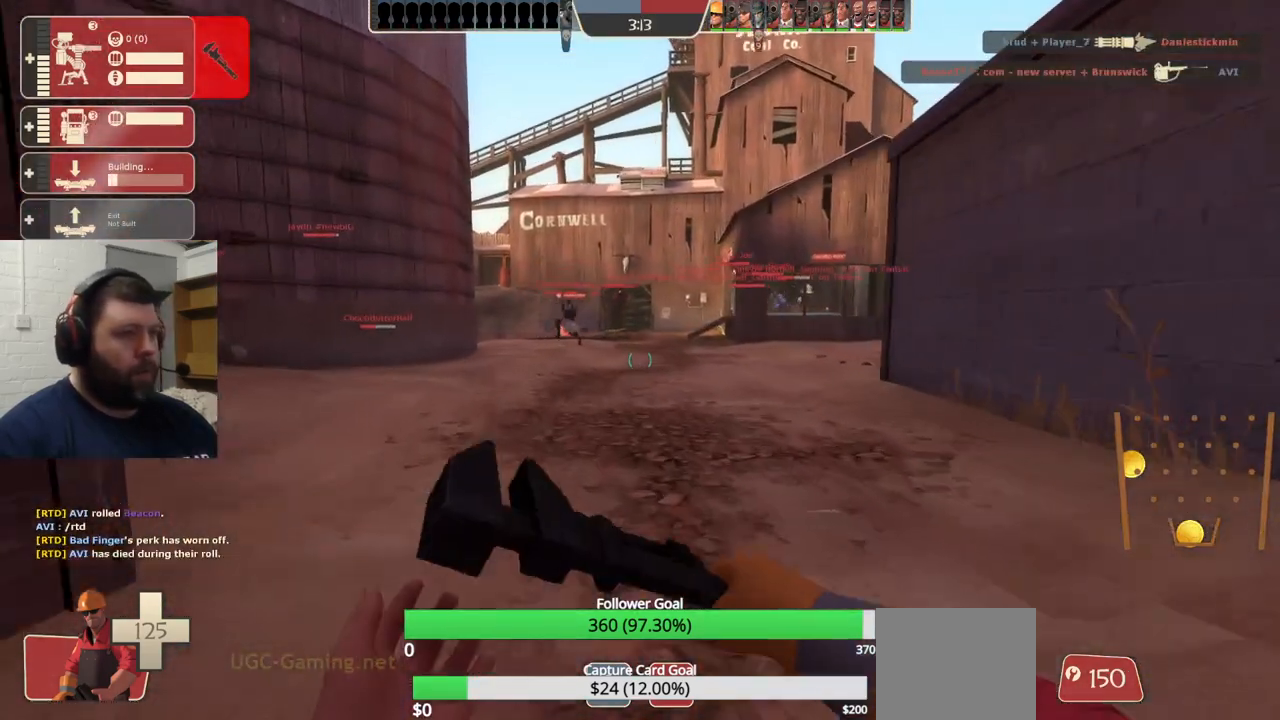
{"buttons": [], "left_stick": "up", "right_stick": "center", "events": []}
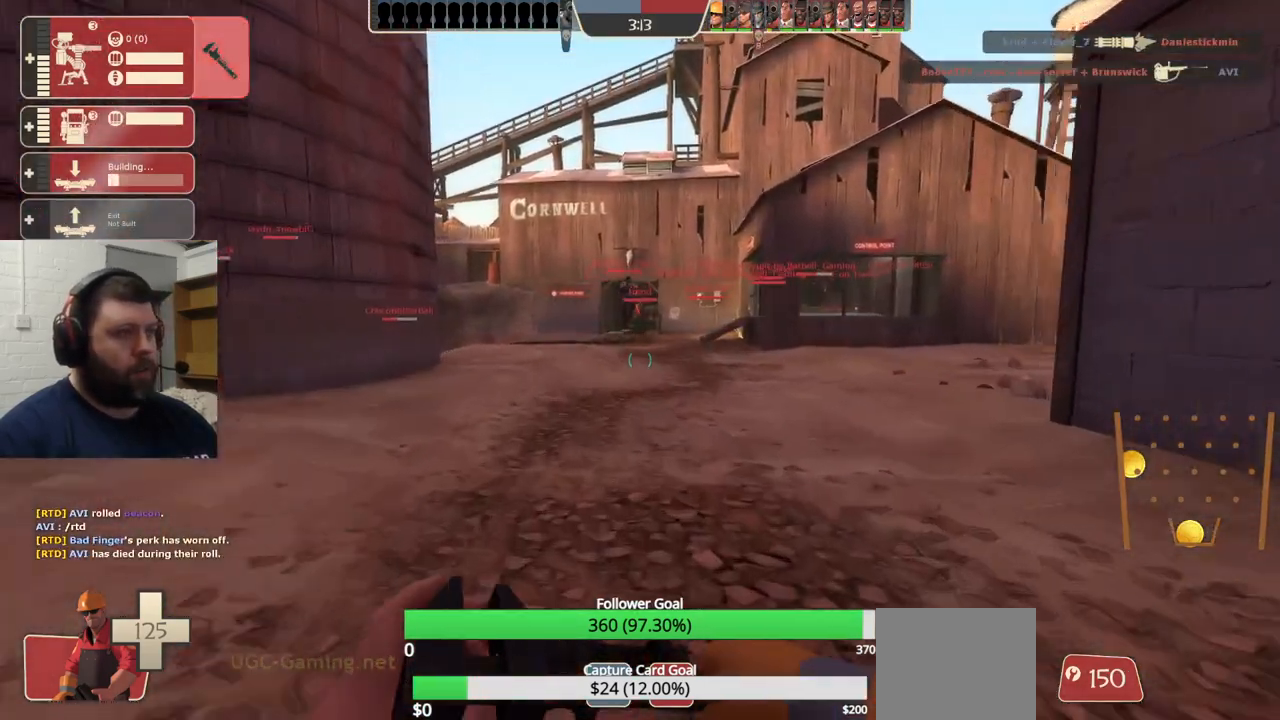
{"buttons": [], "left_stick": "up", "right_stick": "center", "events": []}
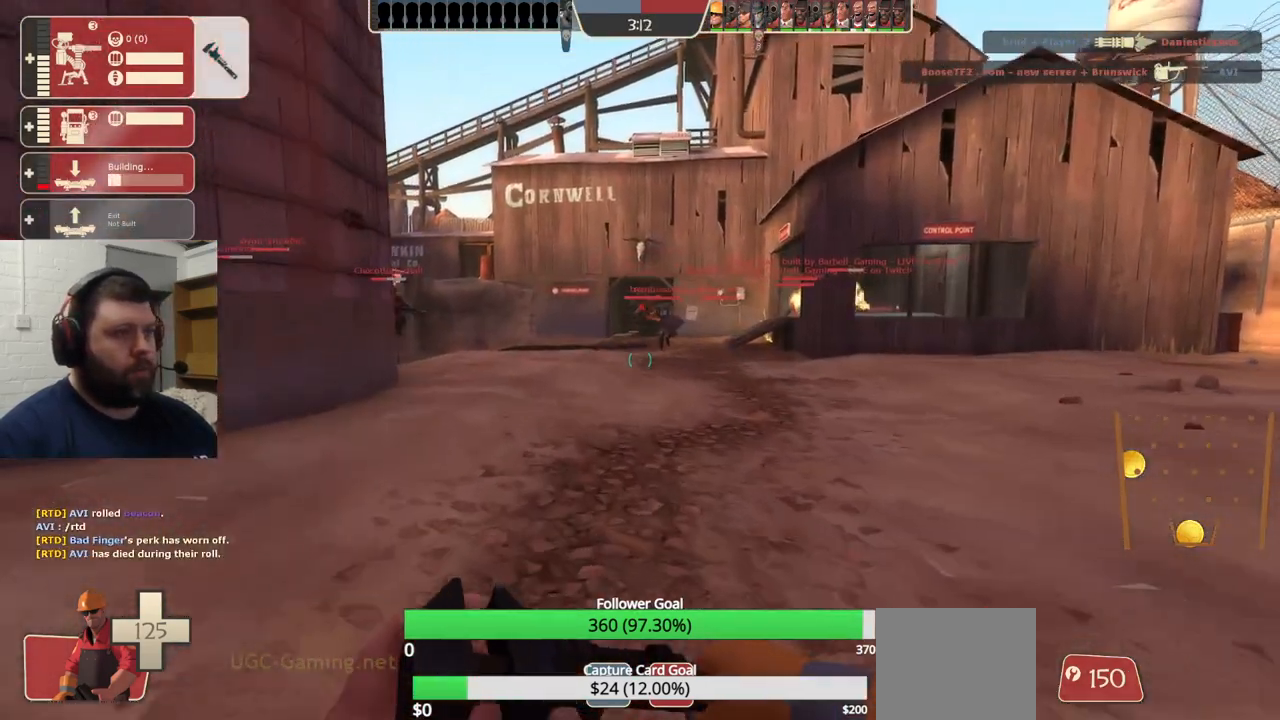
{"buttons": [], "left_stick": "up", "right_stick": "center", "events": []}
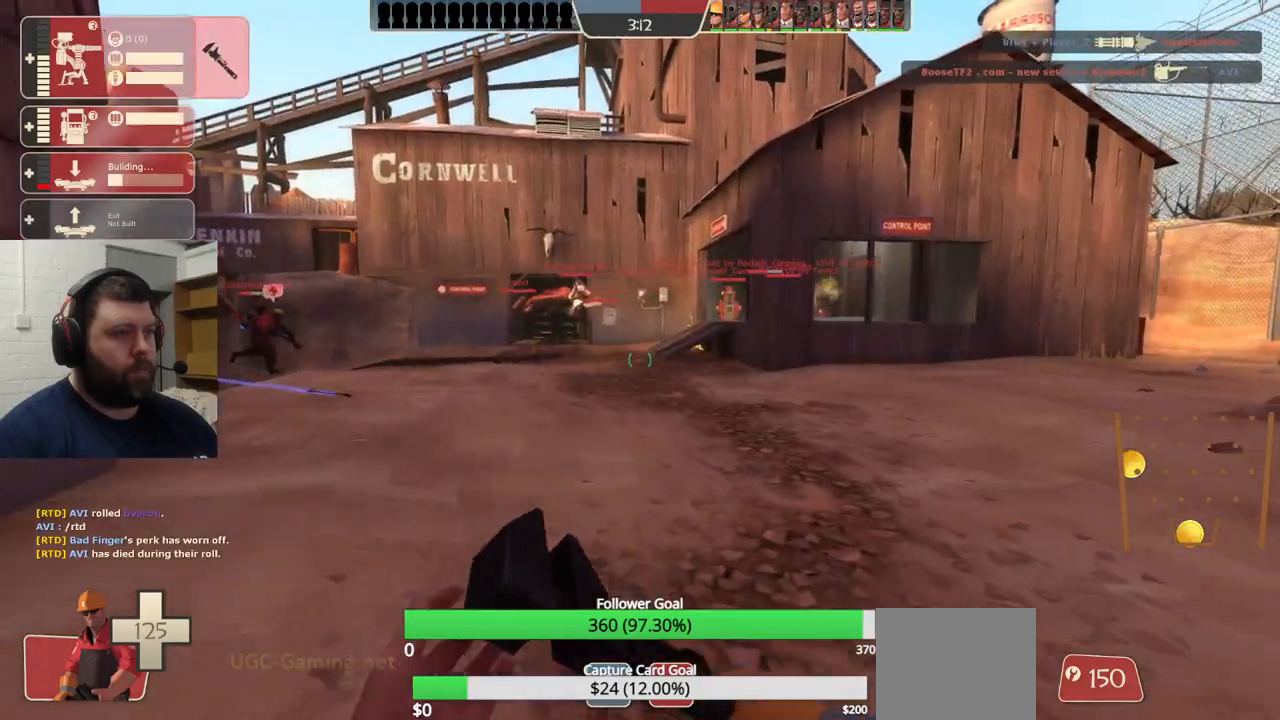
{"buttons": [], "left_stick": "up", "right_stick": "center", "events": []}
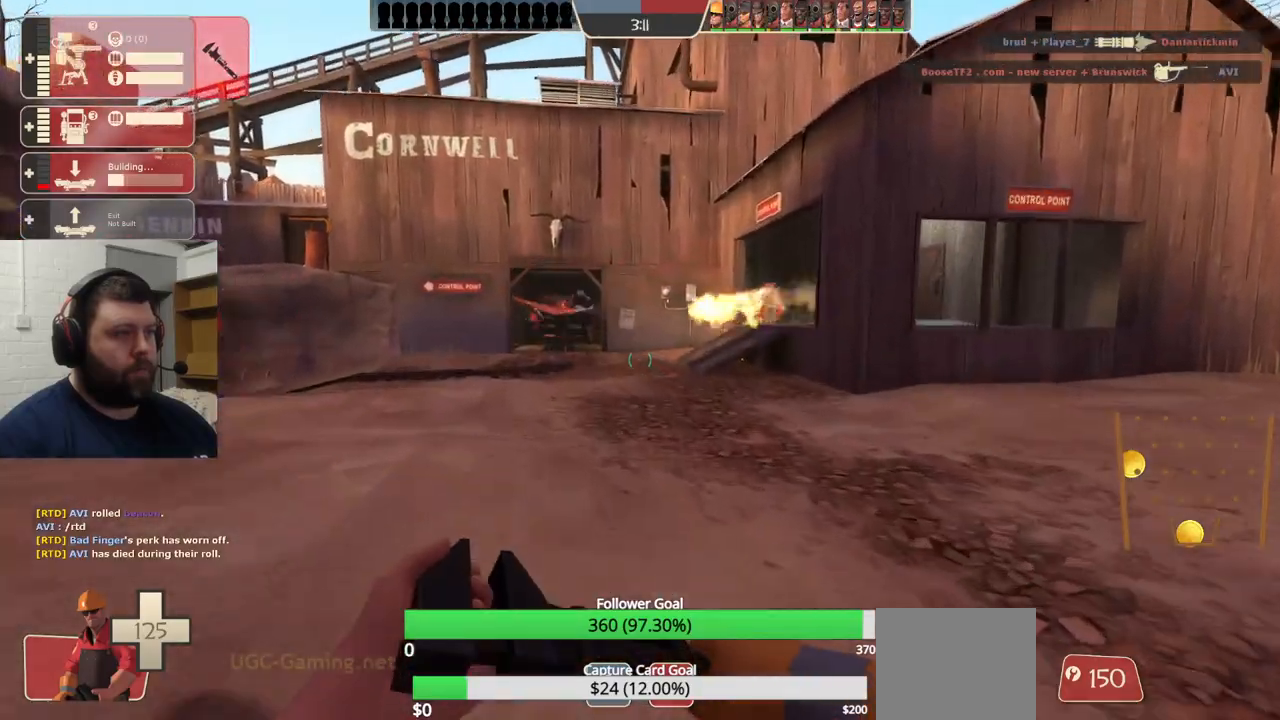
{"buttons": [], "left_stick": "up", "right_stick": "center", "events": []}
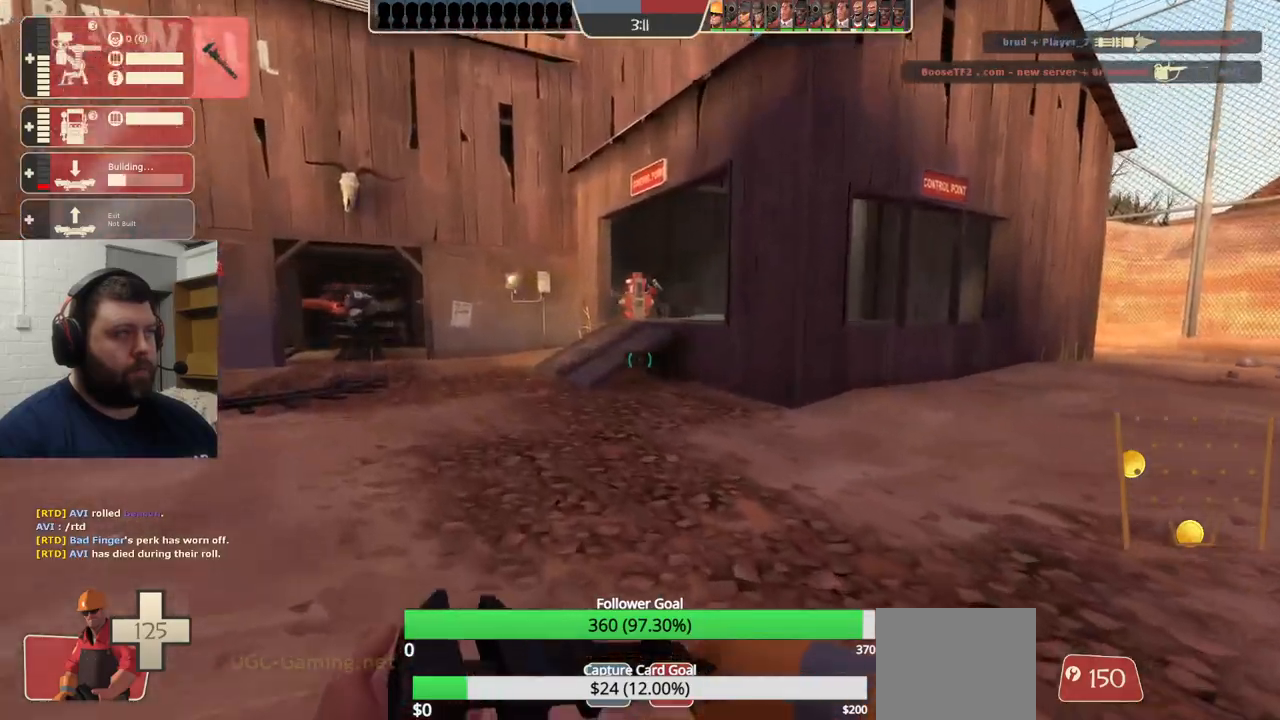
{"buttons": [], "left_stick": "up", "right_stick": "center", "events": [[133, "CROSS", "down"], [283, "CROSS", "up"]]}
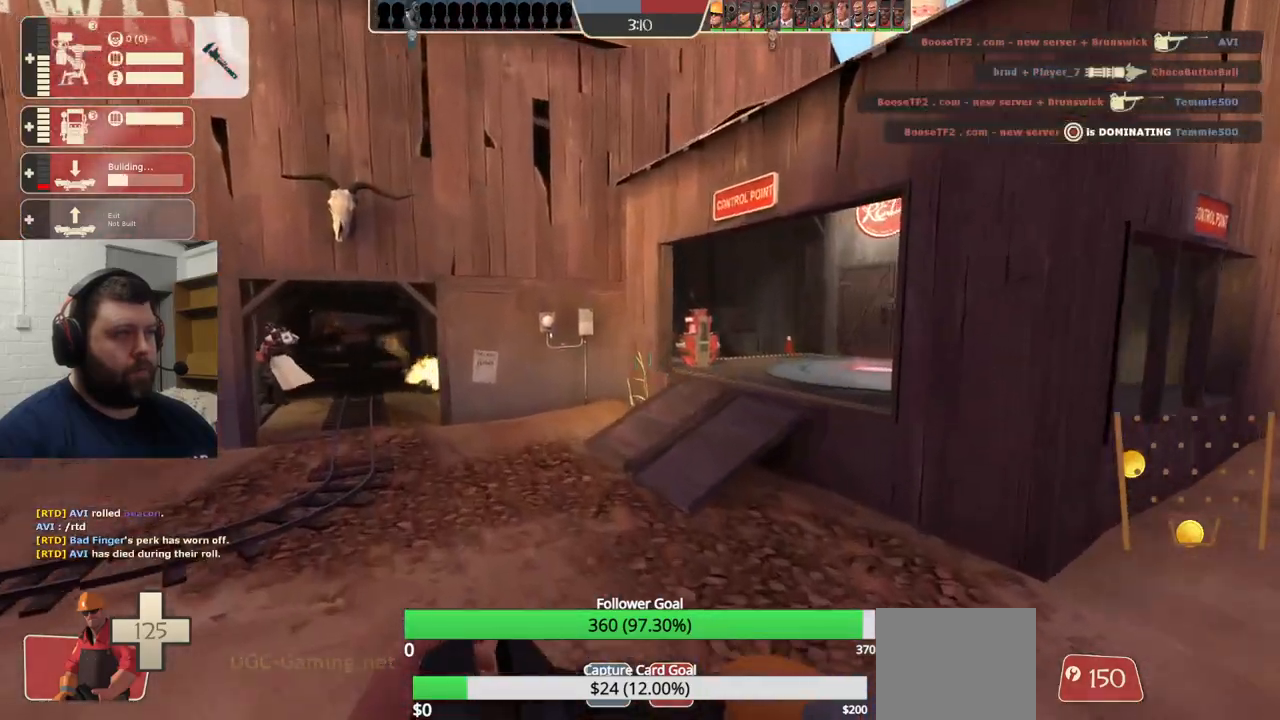
{"buttons": [], "left_stick": "up", "right_stick": "center", "events": [[67, "right_stick", "right"], [217, "right_stick", "center"]]}
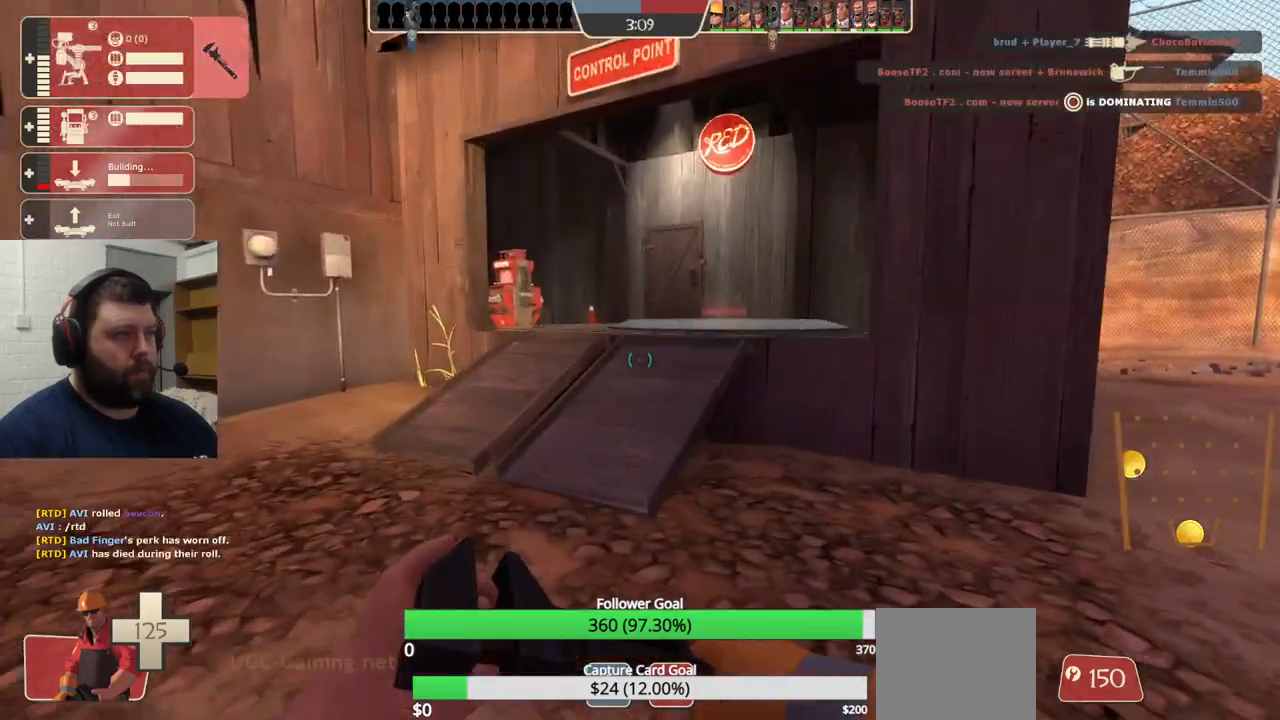
{"buttons": [], "left_stick": "up", "right_stick": "center", "events": [[133, "CROSS", "down"], [233, "CROSS", "up"]]}
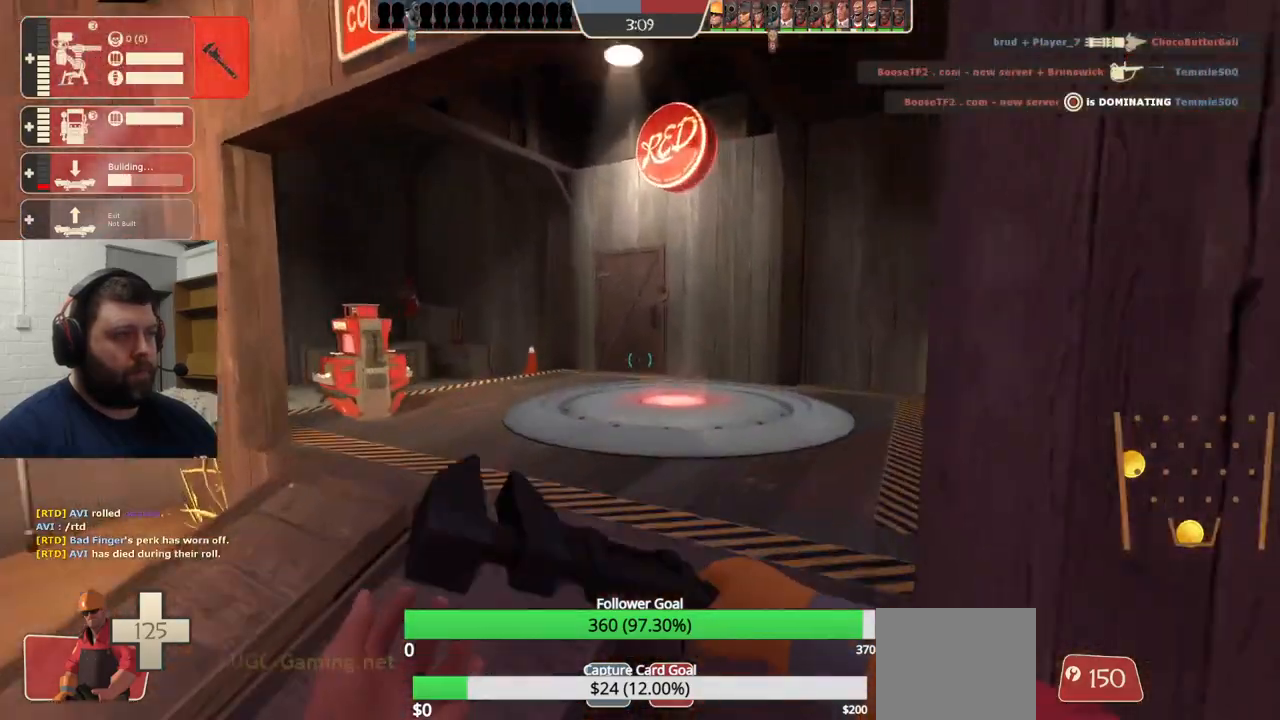
{"buttons": ["R2"], "left_stick": "down-left", "right_stick": "left", "events": [[67, "left_stick", "left"], [167, "left_stick", "down-left"], [333, "right_stick", "left"], [383, "R2", "down"]]}
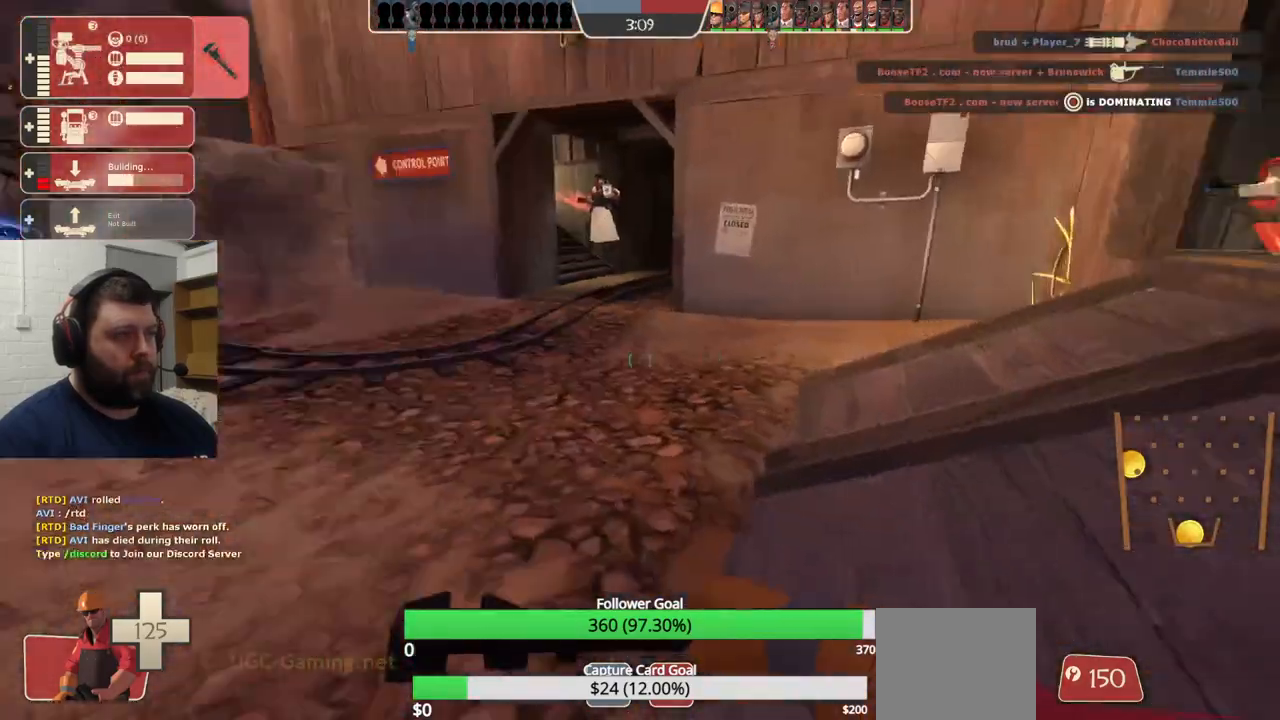
{"buttons": ["R2"], "left_stick": "down-right", "right_stick": "left", "events": [[50, "left_stick", "up-left"], [117, "left_stick", "up"], [200, "CIRCLE", "down"], [250, "left_stick", "up-right"], [300, "CIRCLE", "up"], [417, "left_stick", "down-right"]]}